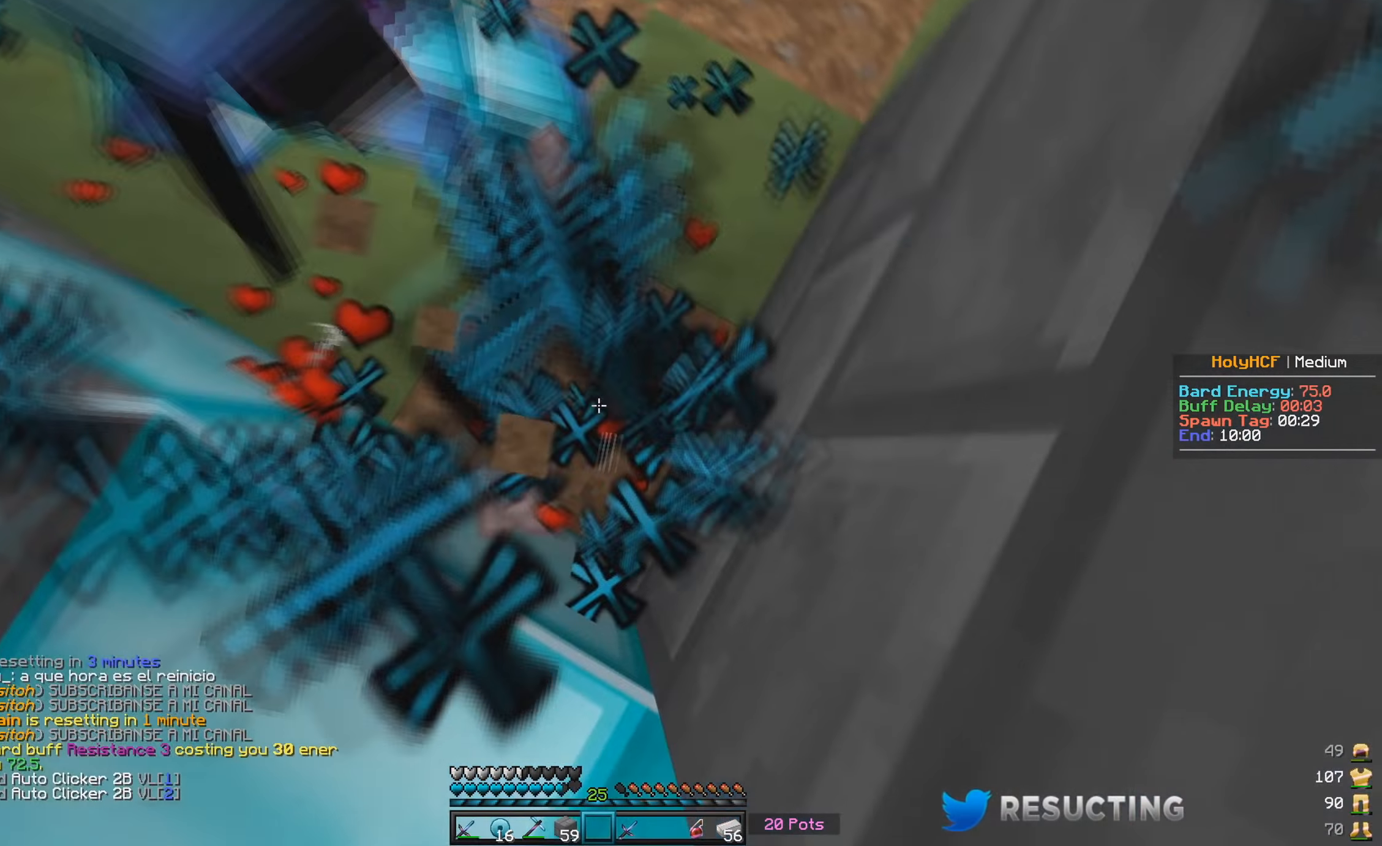
Gameplay with keyboard and mouse; each line is a JSON object with the keys and mouse buttons held at the frame after it. "events" lists presses ("down") and releases ("up") of "a", "d", "s", "w", "mouse_left" and "mouse_right" between this image and that frame as [ms after this image, input, new state], when the widget could be followed in between. "mouse_left", "mouse_right" = the "left", "right" buttons of the "mouse" list. No other keys are recorded. Fast repeated clicks can show as one long hold. Mouse movement is not recorded.
{"keys": ["w"], "mouse": [], "events": [[83, "mouse_right", "up"]]}
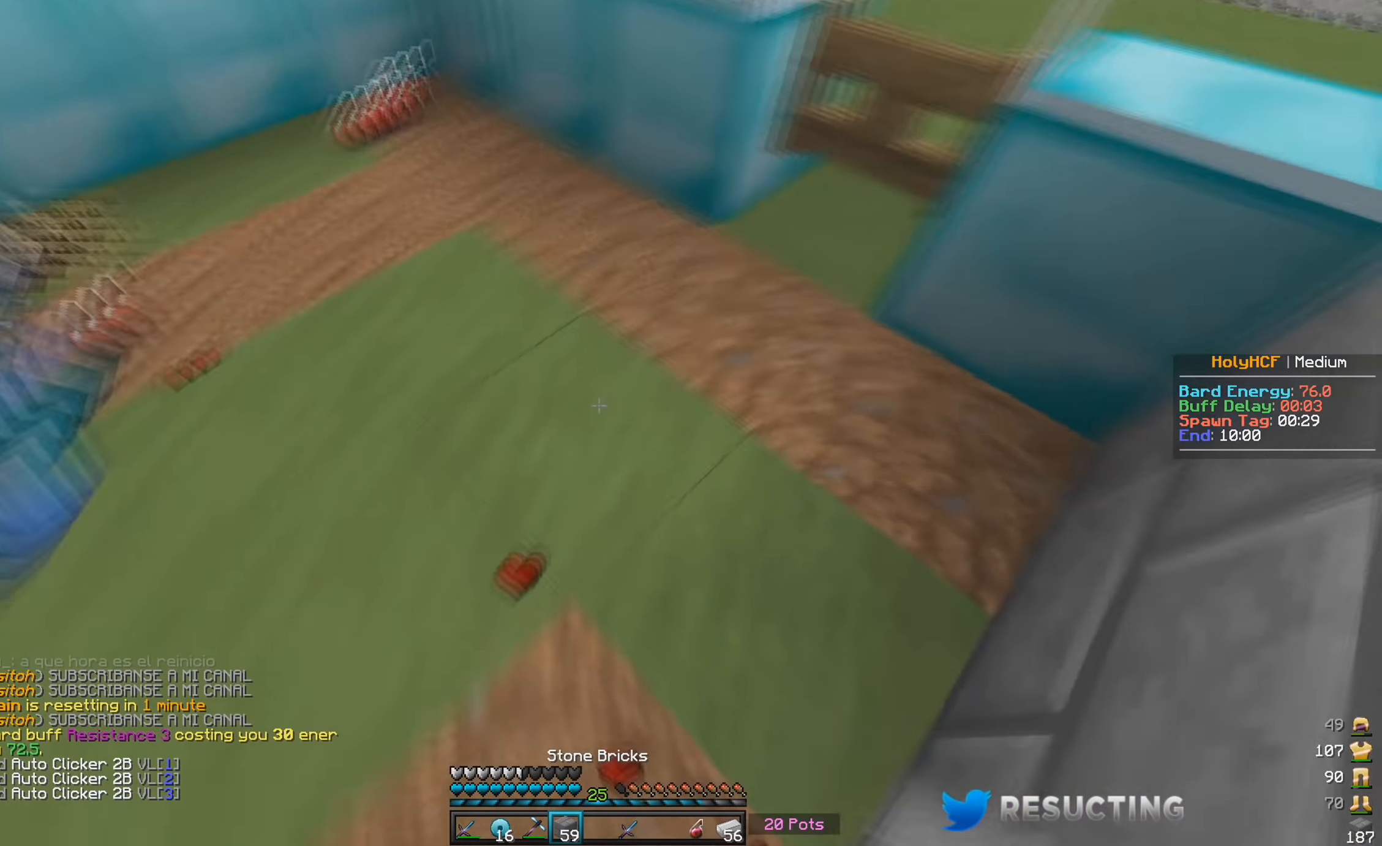
{"keys": ["a", "s"], "mouse": ["right"], "events": [[33, "mouse_left", "down"], [133, "d", "down"], [233, "w", "up"], [350, "mouse_left", "up"], [350, "s", "down"], [433, "mouse_right", "down"], [450, "a", "down"], [466, "d", "up"]]}
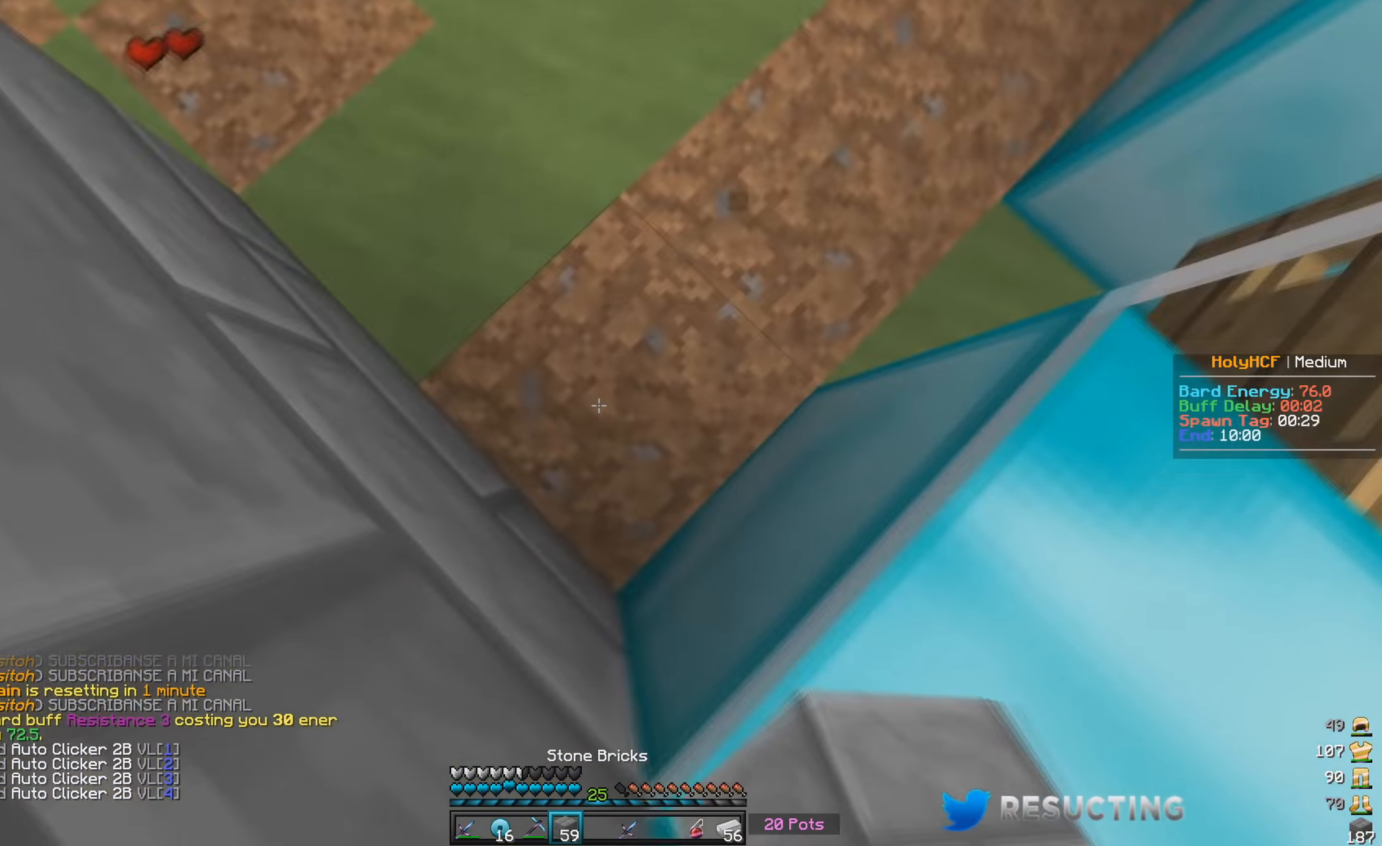
{"keys": [], "mouse": ["right"], "events": [[50, "mouse_right", "up"], [116, "mouse_right", "down"], [216, "mouse_right", "up"], [283, "mouse_right", "down"], [366, "a", "up"], [366, "s", "up"]]}
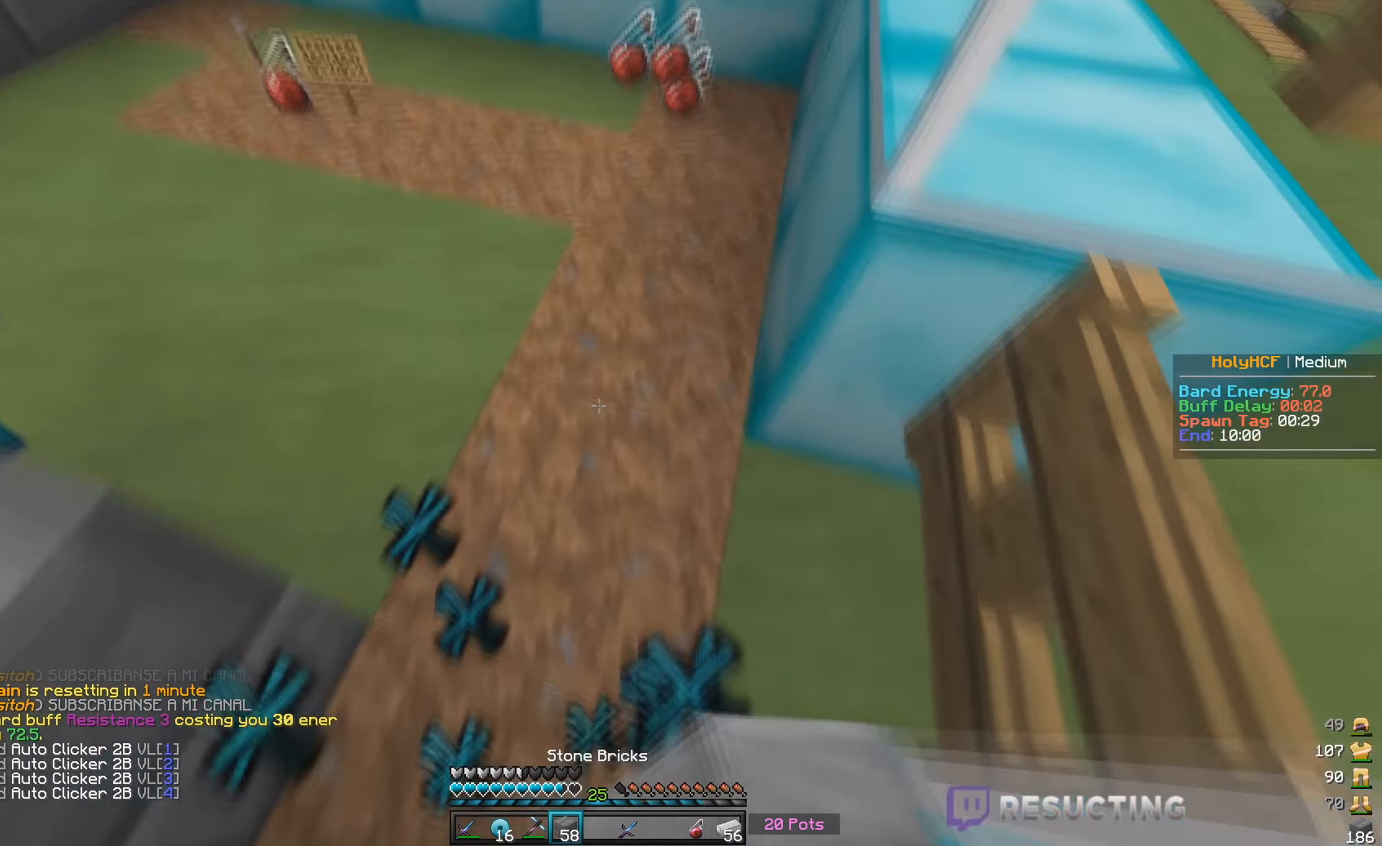
{"keys": ["w"], "mouse": [], "events": [[200, "mouse_right", "up"], [250, "w", "down"], [283, "mouse_right", "down"], [400, "mouse_right", "up"]]}
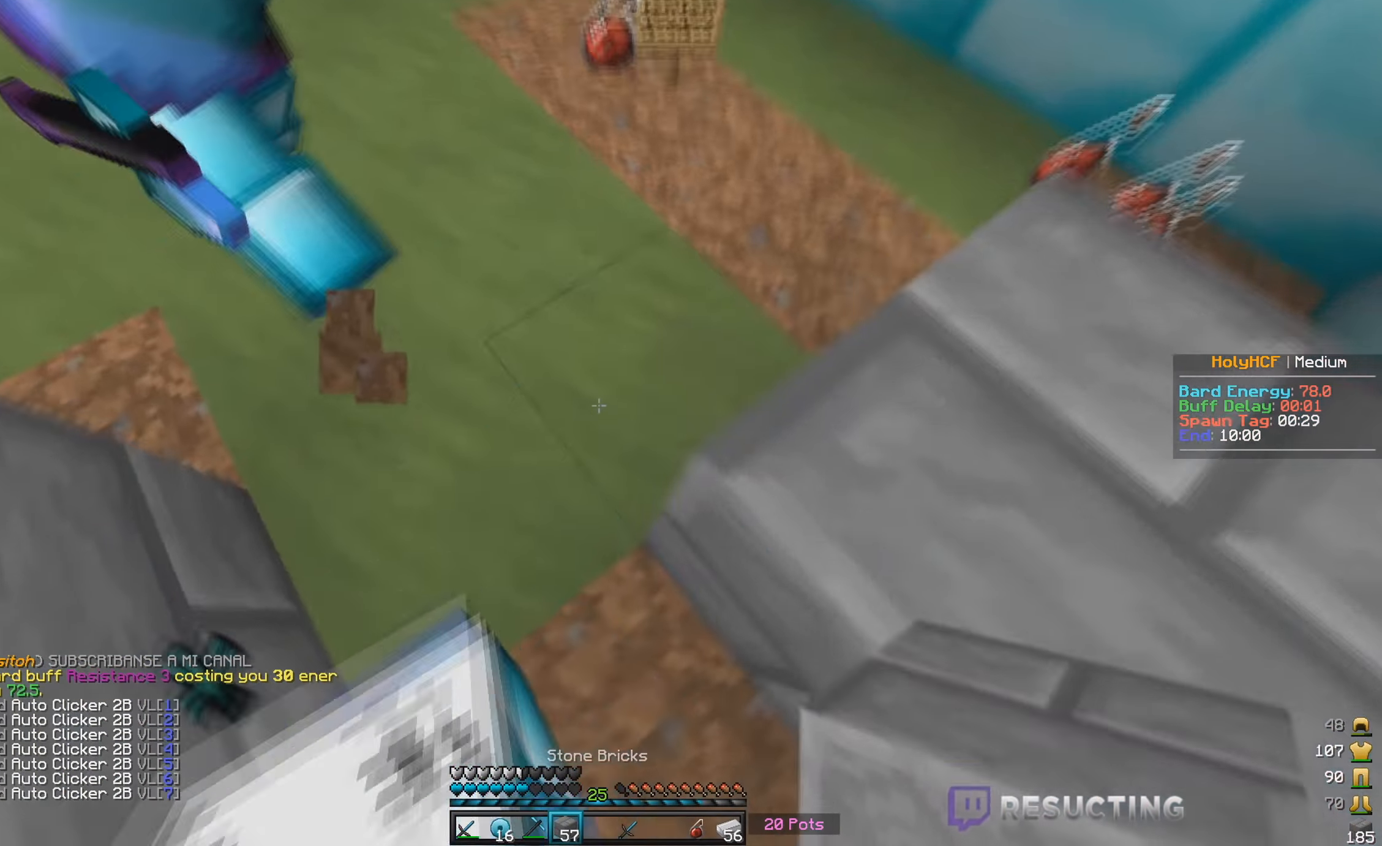
{"keys": ["w"], "mouse": [], "events": []}
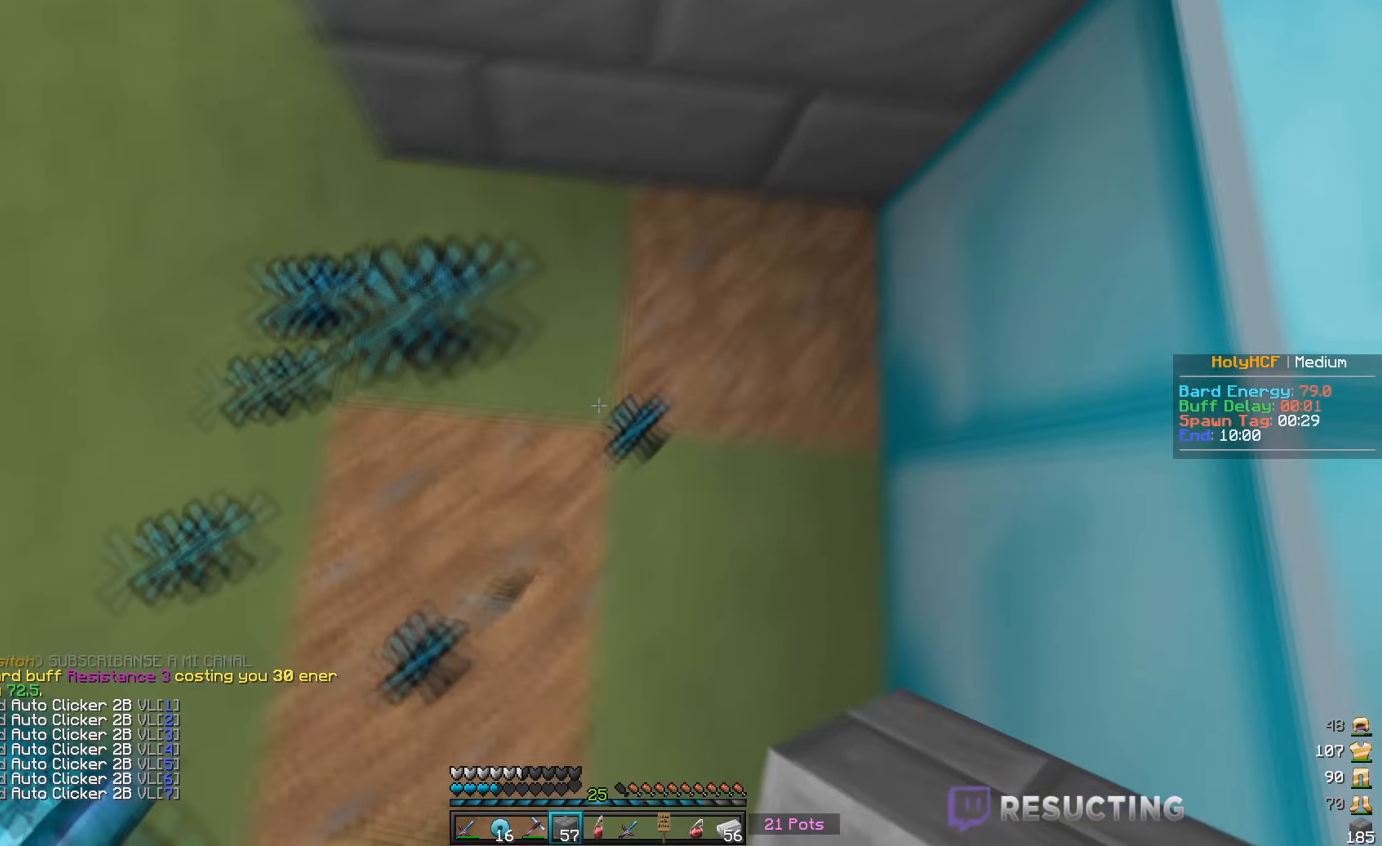
{"keys": ["w"], "mouse": ["right"], "events": [[183, "mouse_right", "down"], [366, "mouse_right", "up"], [433, "mouse_right", "down"]]}
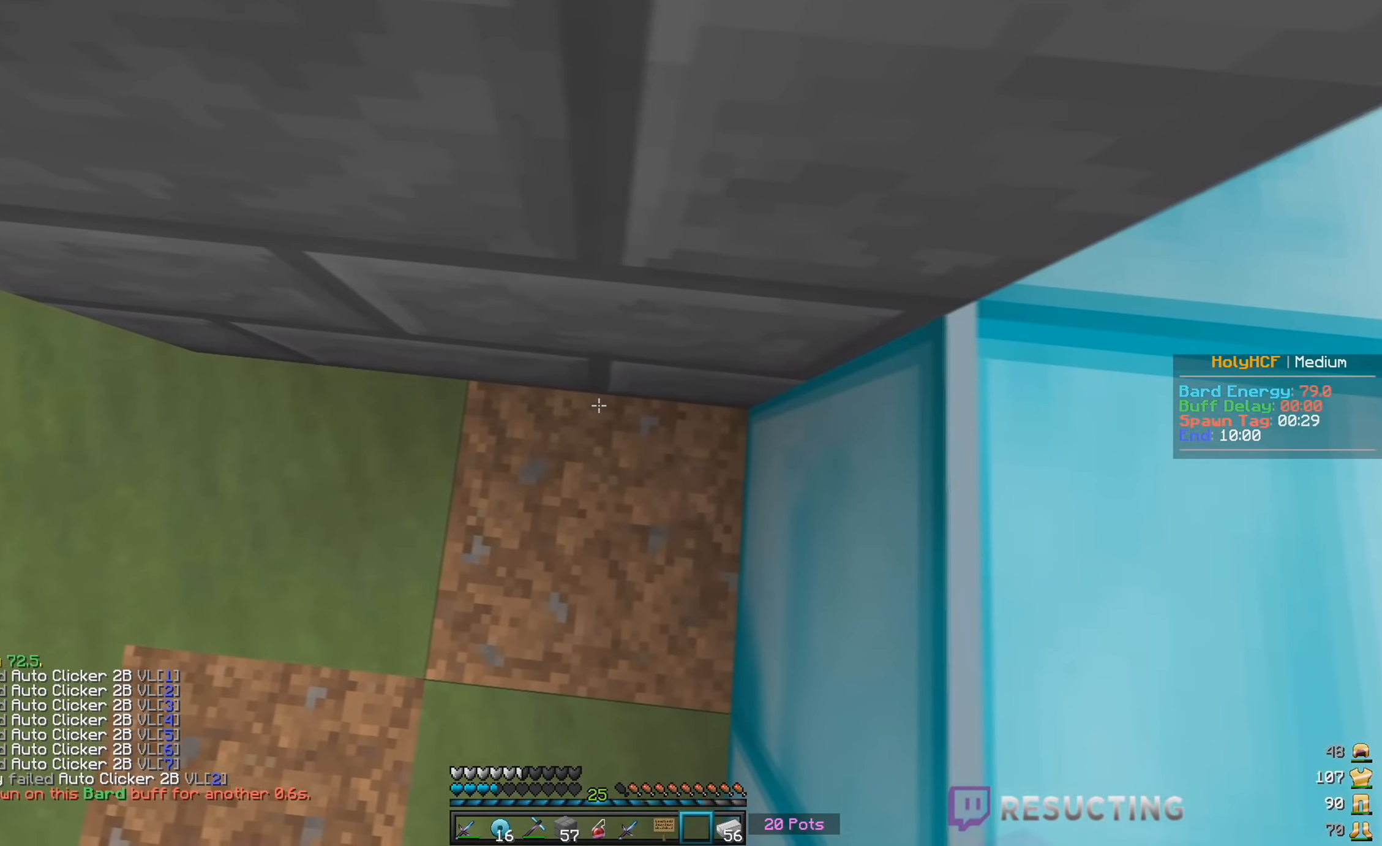
{"keys": ["a", "w"], "mouse": [], "events": [[83, "mouse_right", "up"], [333, "mouse_right", "down"], [366, "a", "down"], [483, "mouse_right", "up"]]}
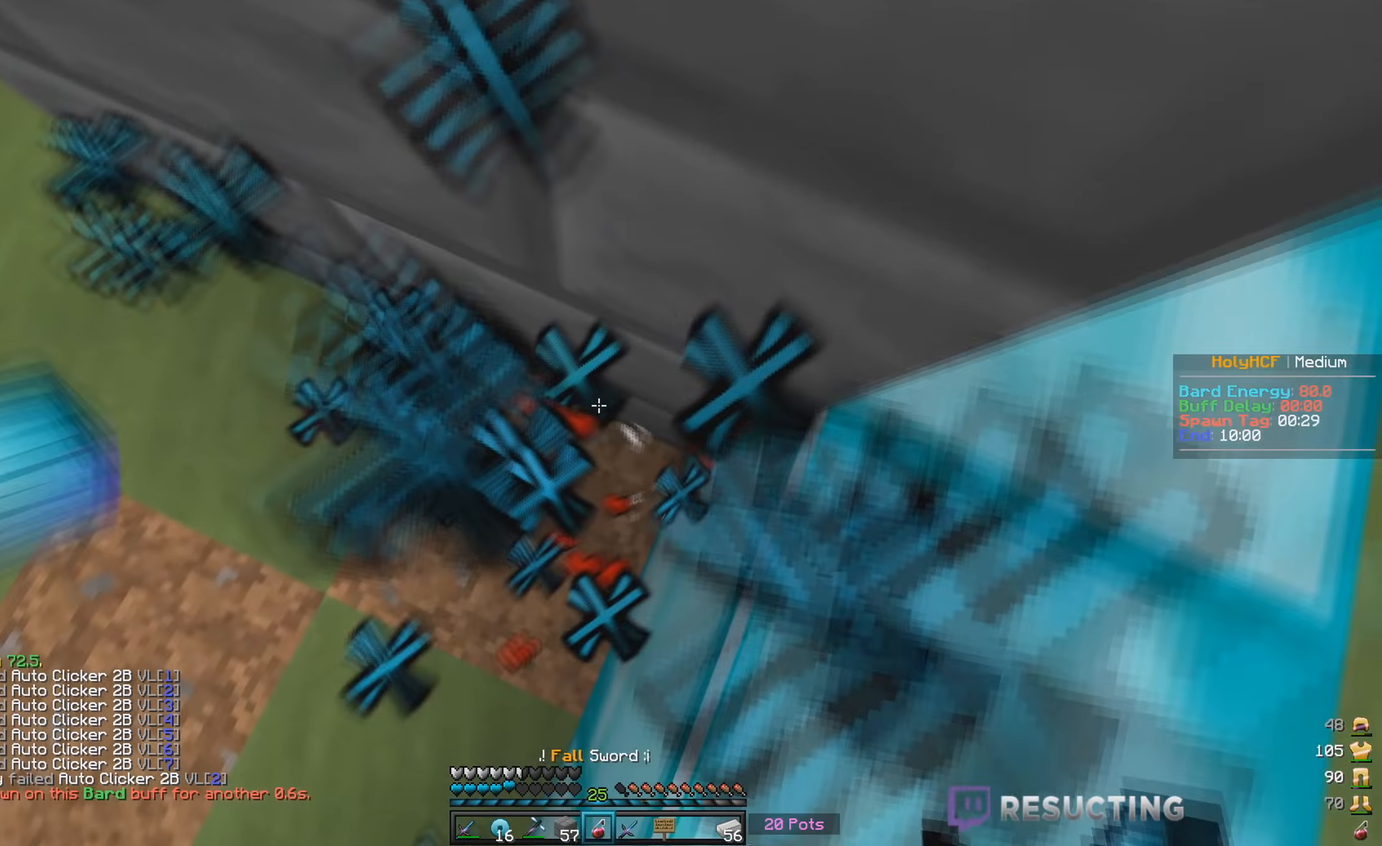
{"keys": ["w"], "mouse": [], "events": [[100, "mouse_right", "down"], [133, "a", "up"], [316, "mouse_right", "up"]]}
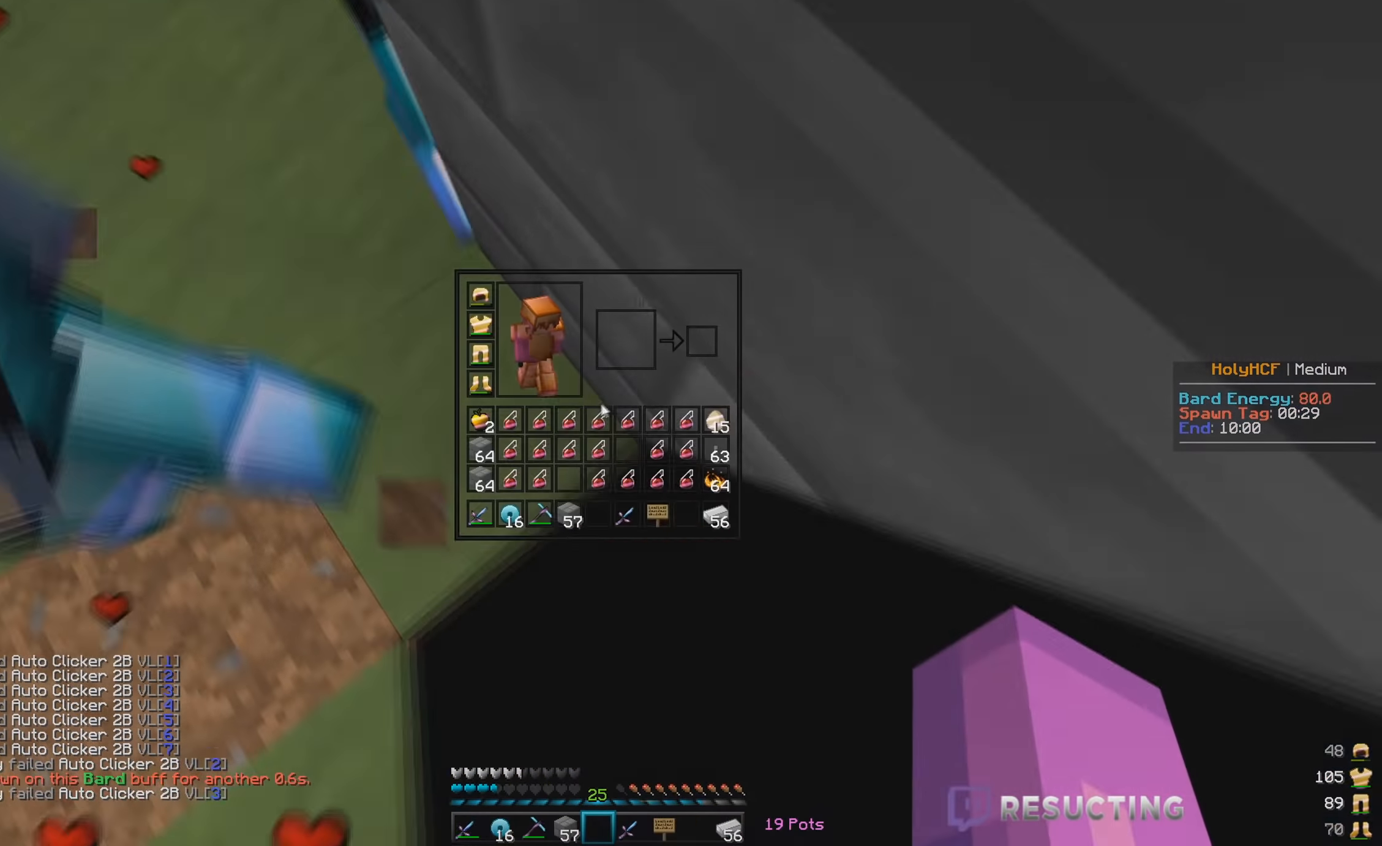
{"keys": [], "mouse": [], "events": [[50, "w", "up"]]}
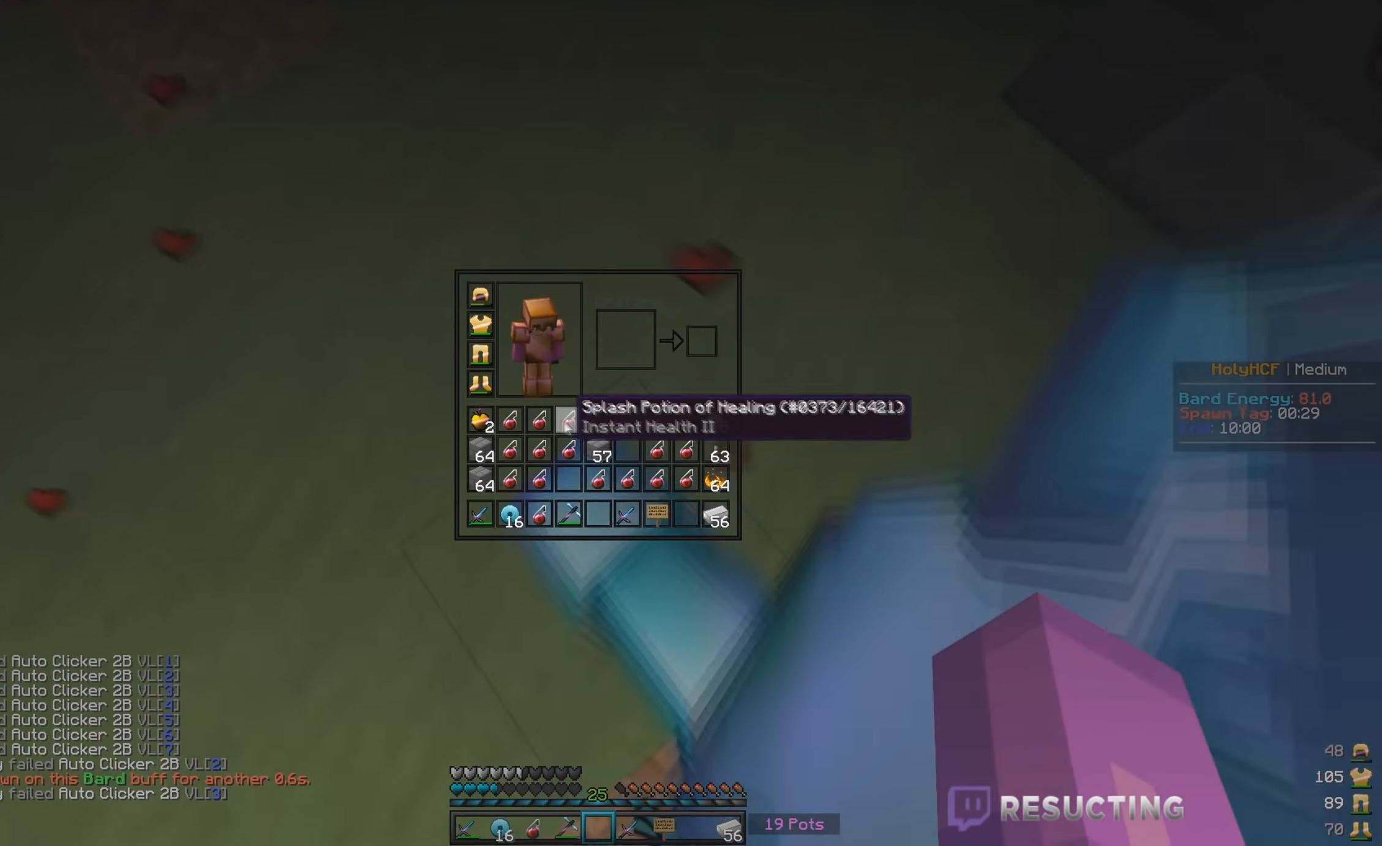
{"keys": [], "mouse": [], "events": []}
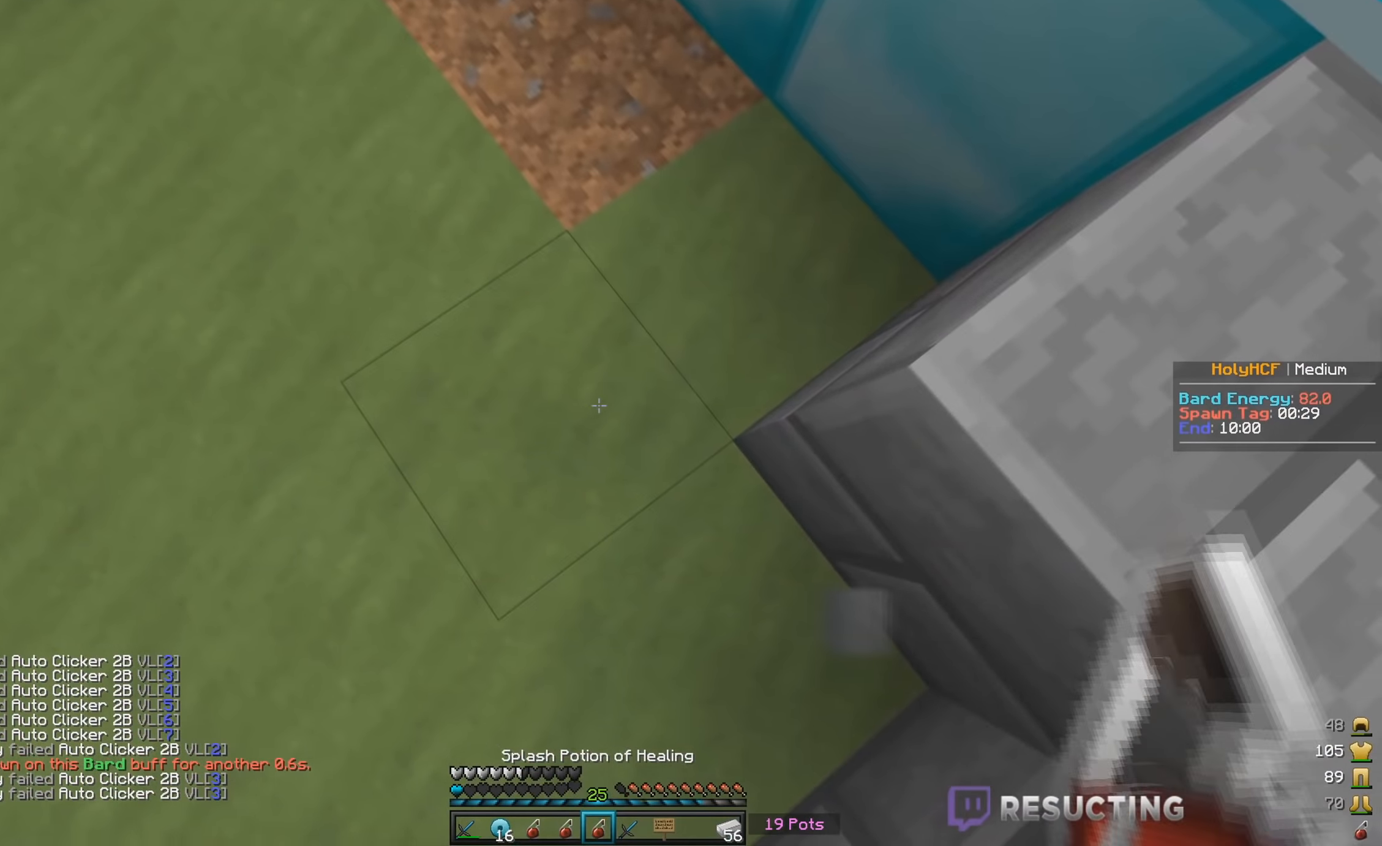
{"keys": ["w"], "mouse": ["right"], "events": [[66, "mouse_right", "down"], [100, "w", "down"], [183, "mouse_right", "up"], [233, "mouse_right", "down"], [383, "mouse_right", "up"], [400, "mouse_right", "down"]]}
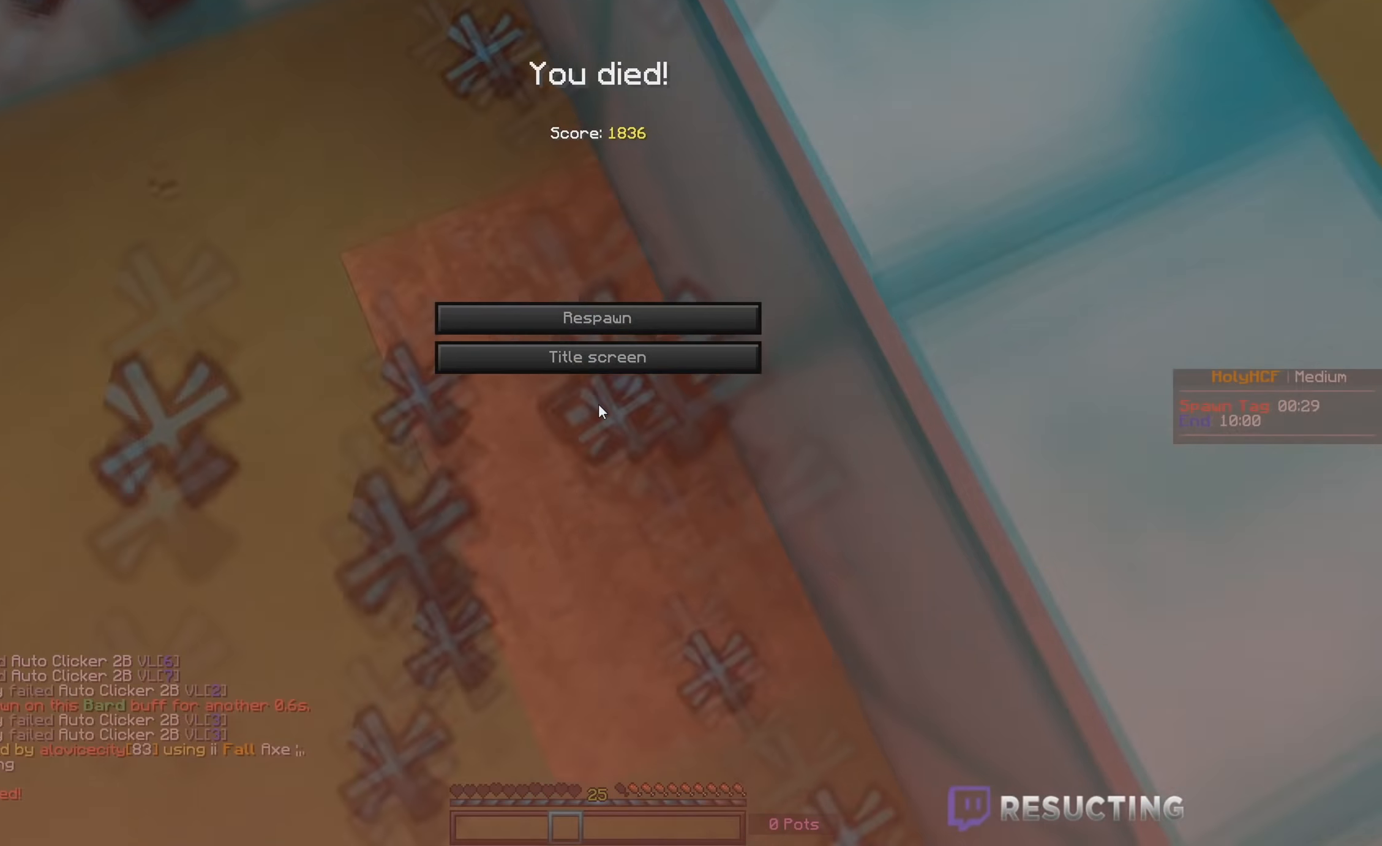
{"keys": [], "mouse": [], "events": [[16, "mouse_right", "up"], [16, "w", "up"]]}